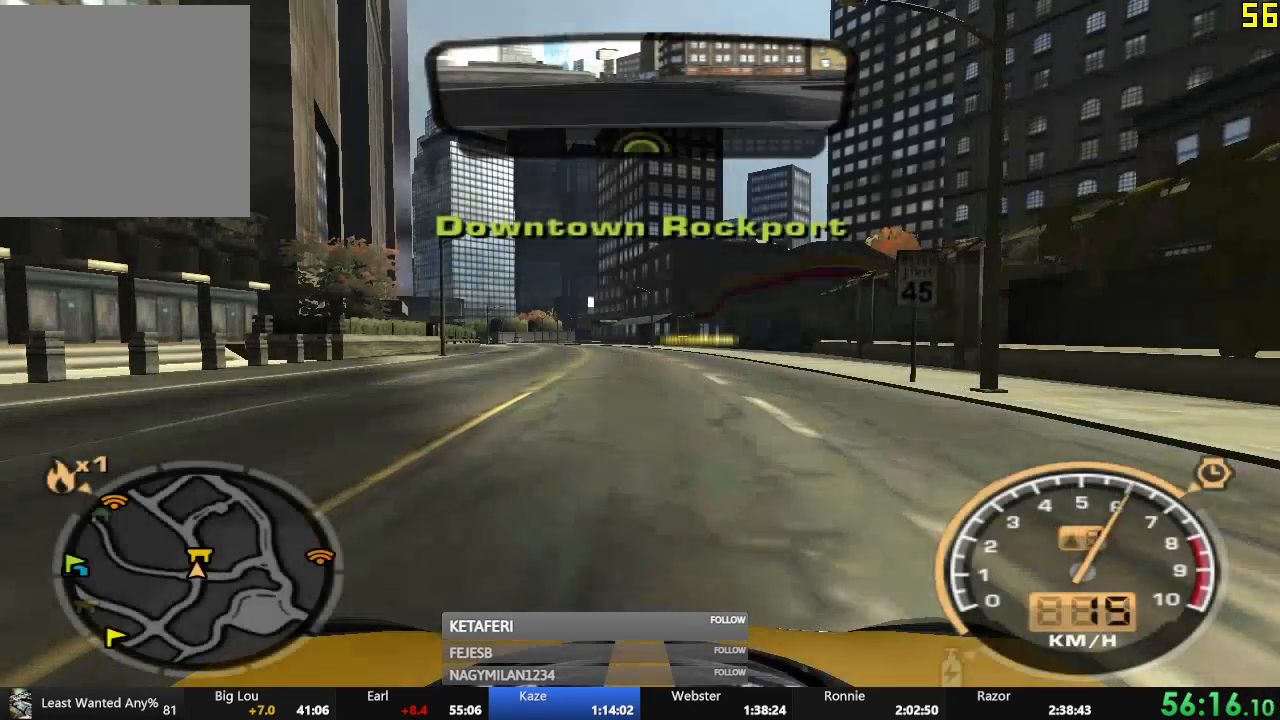
Gameplay with a controller (Xbox layout); each line is a JSON object with the inputs held at the frame after it. "events" lists button and stick changes between this image and that frame as [ms after this image, input, new state], when the widget could be followed in between. Not read: L3 right_stick.
{"buttons": ["R2"], "left_stick": "center", "events": []}
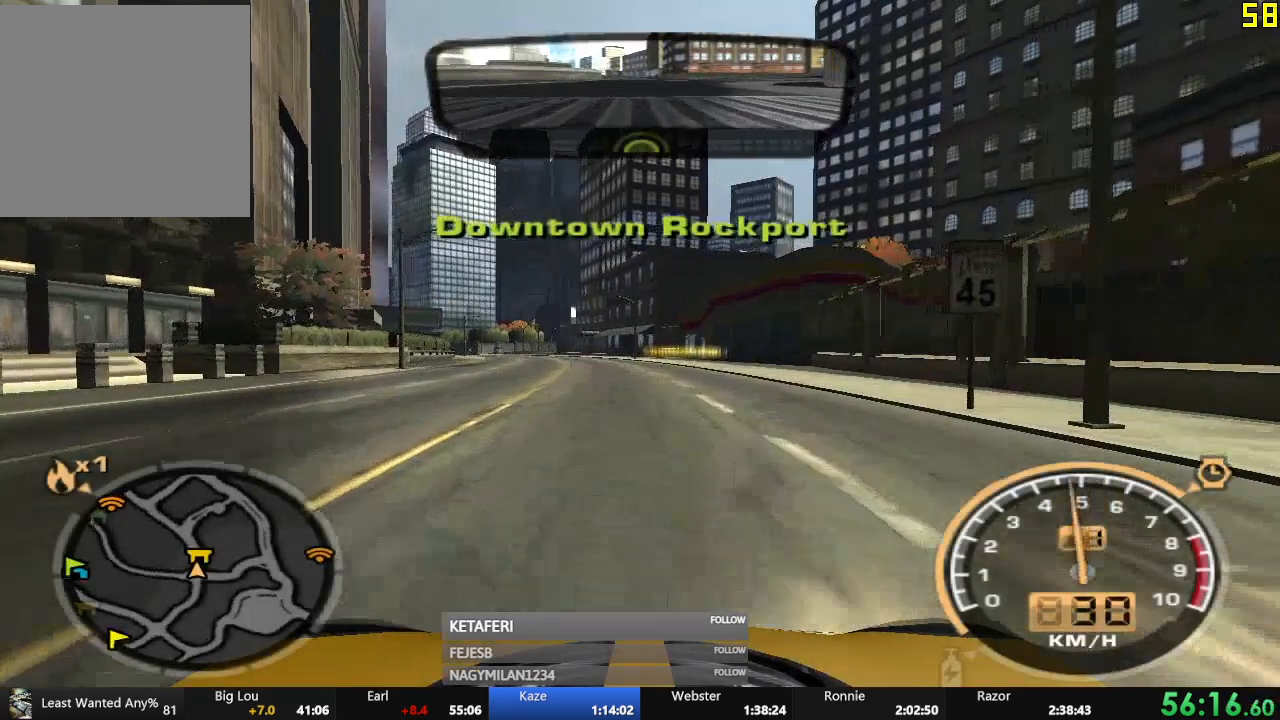
{"buttons": ["R2"], "left_stick": "center", "events": []}
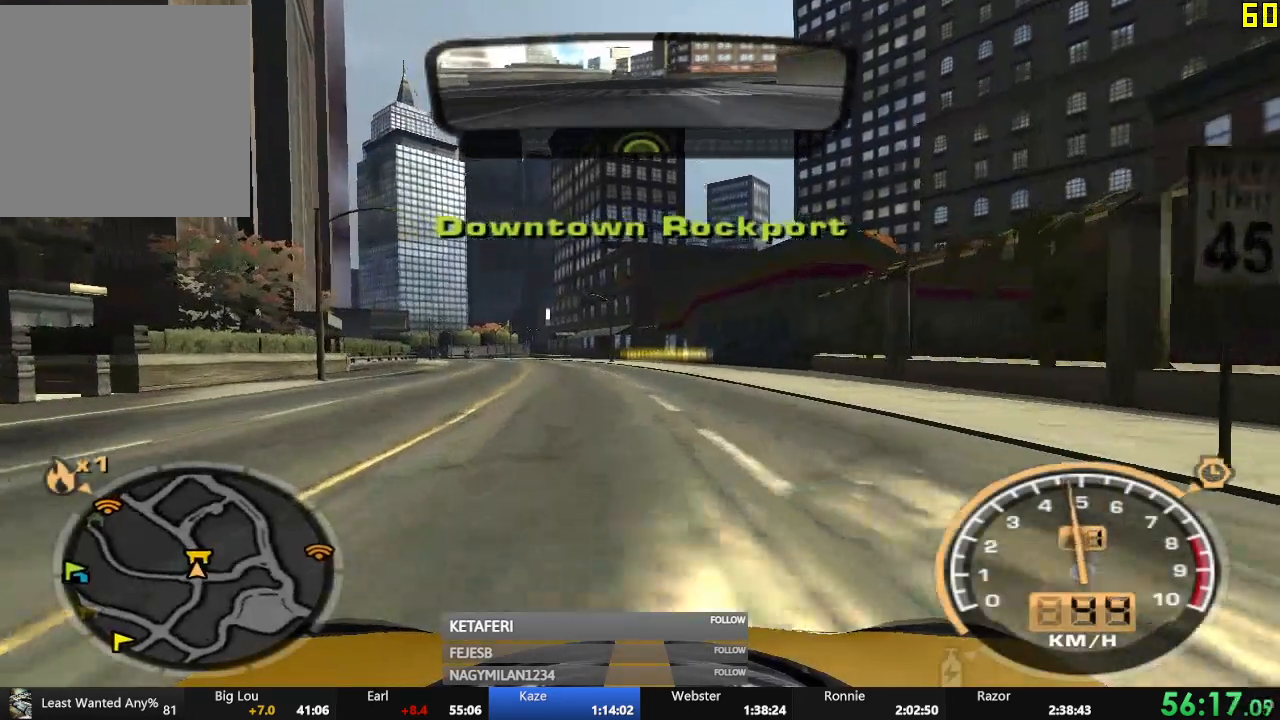
{"buttons": ["R2"], "left_stick": "center", "events": []}
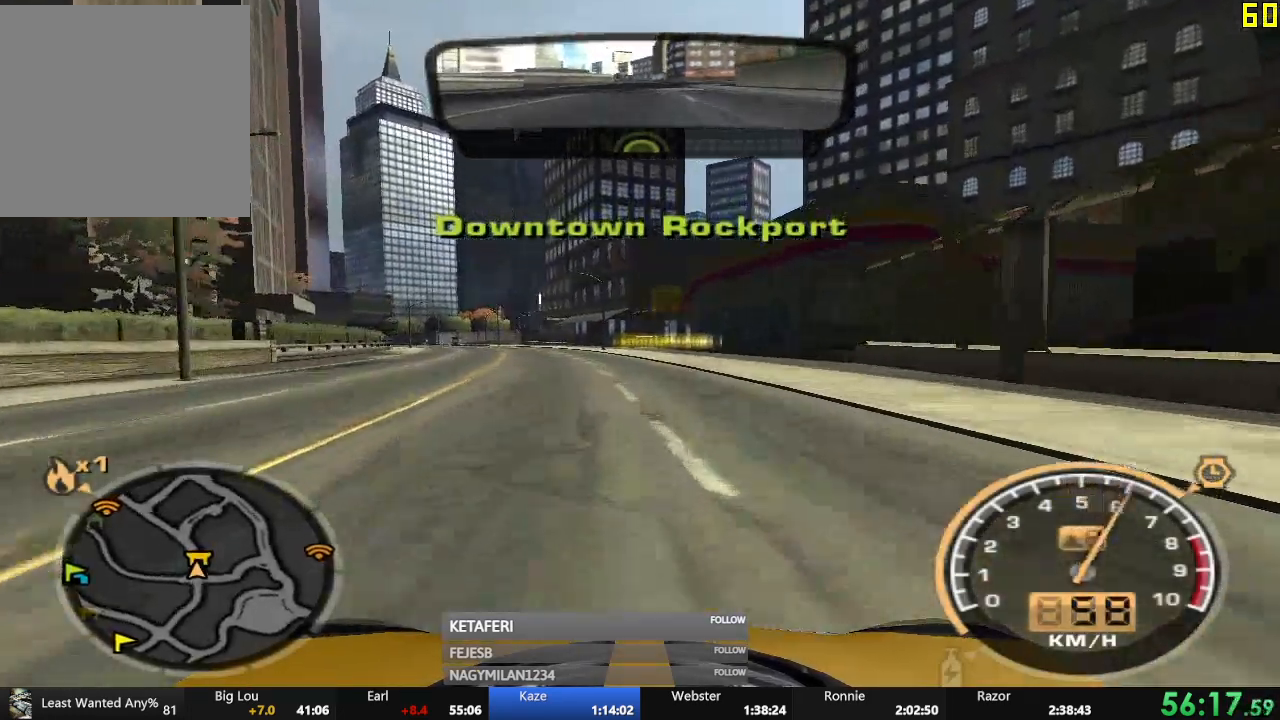
{"buttons": ["R2"], "left_stick": "center", "events": []}
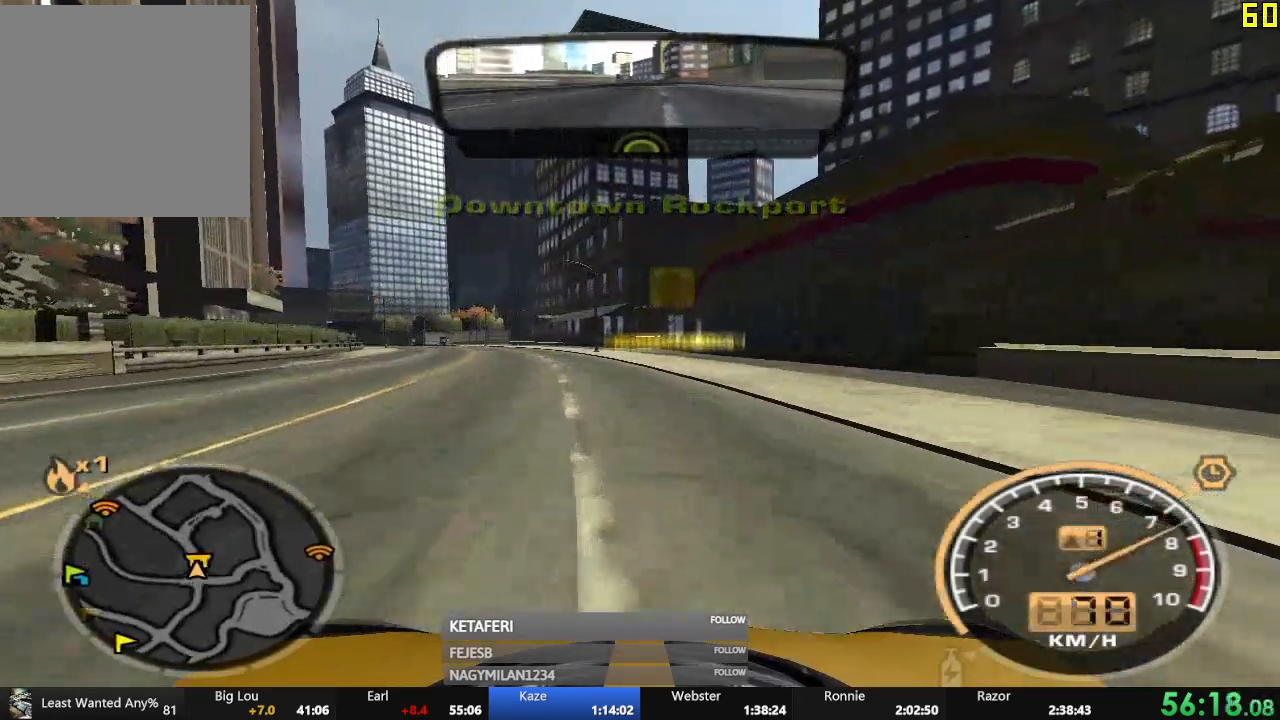
{"buttons": ["R2"], "left_stick": "center"}
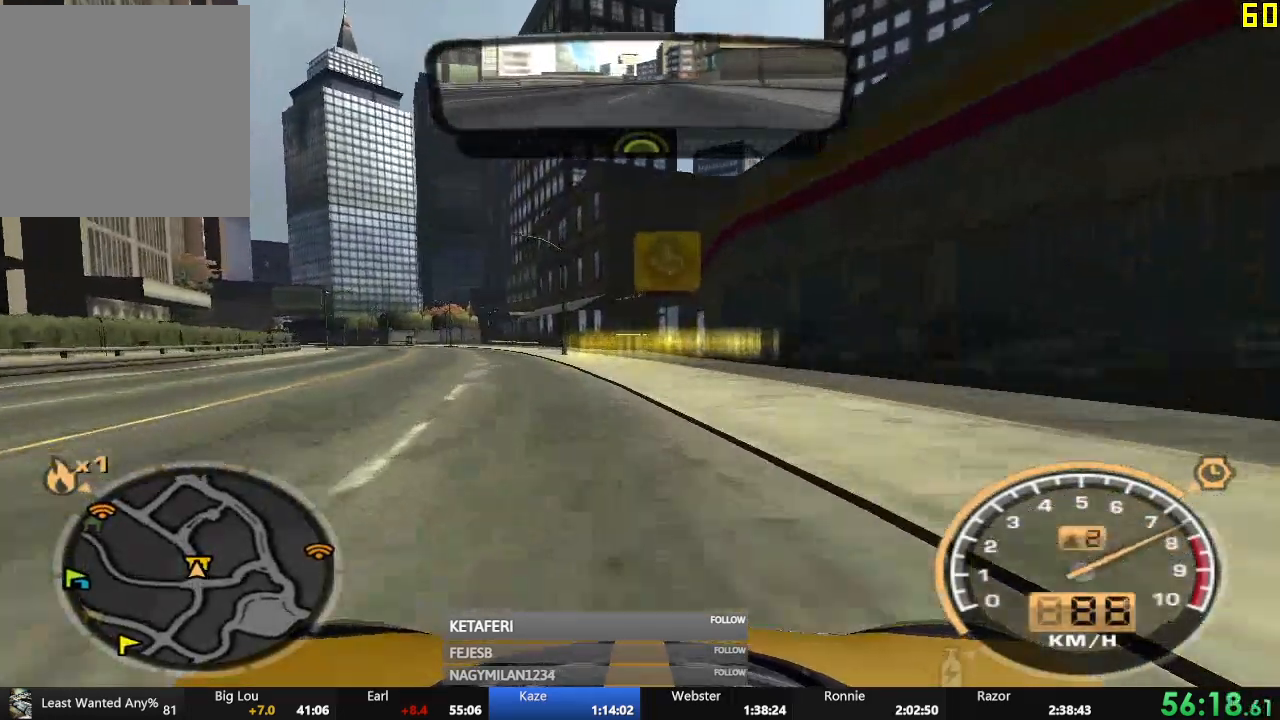
{"buttons": ["R2"], "left_stick": "center", "events": []}
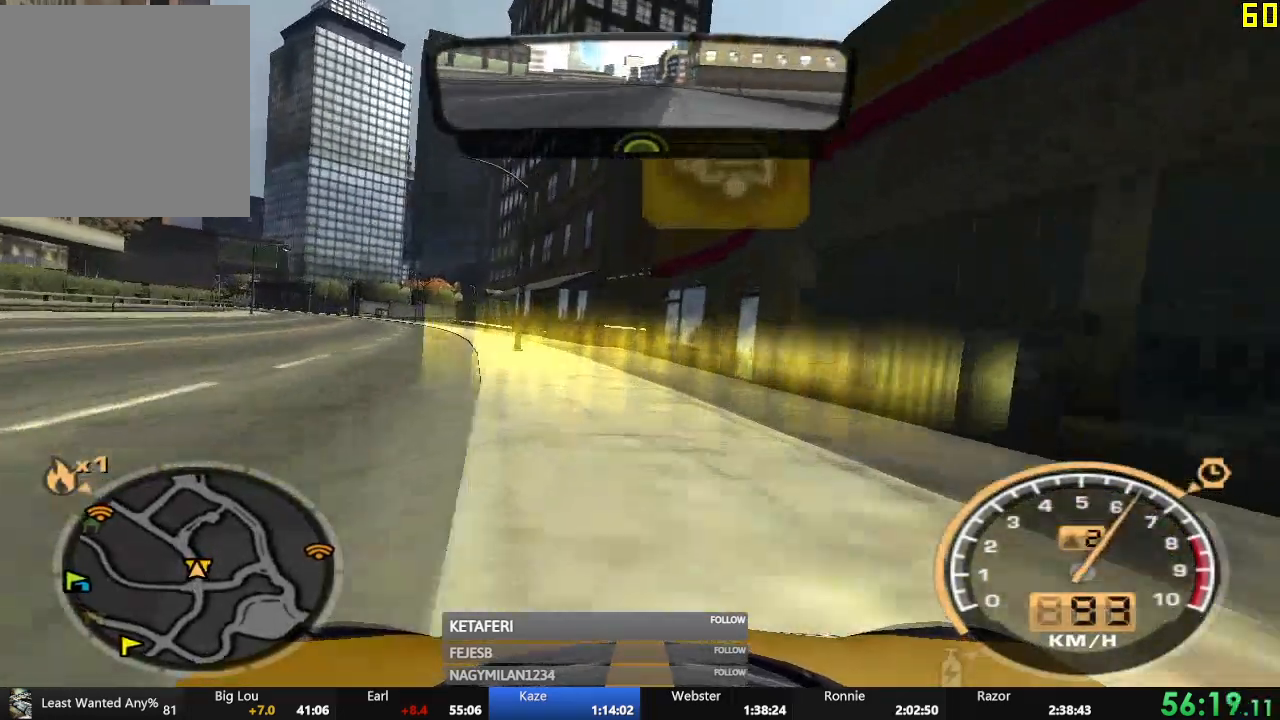
{"buttons": ["DPAD_UP"], "left_stick": "center", "events": [[100, "DPAD_UP", "down"], [184, "DPAD_UP", "up"], [250, "DPAD_UP", "down"], [300, "R2", "up"], [317, "DPAD_UP", "up"], [384, "DPAD_UP", "down"], [434, "DPAD_UP", "up"], [484, "DPAD_UP", "down"]]}
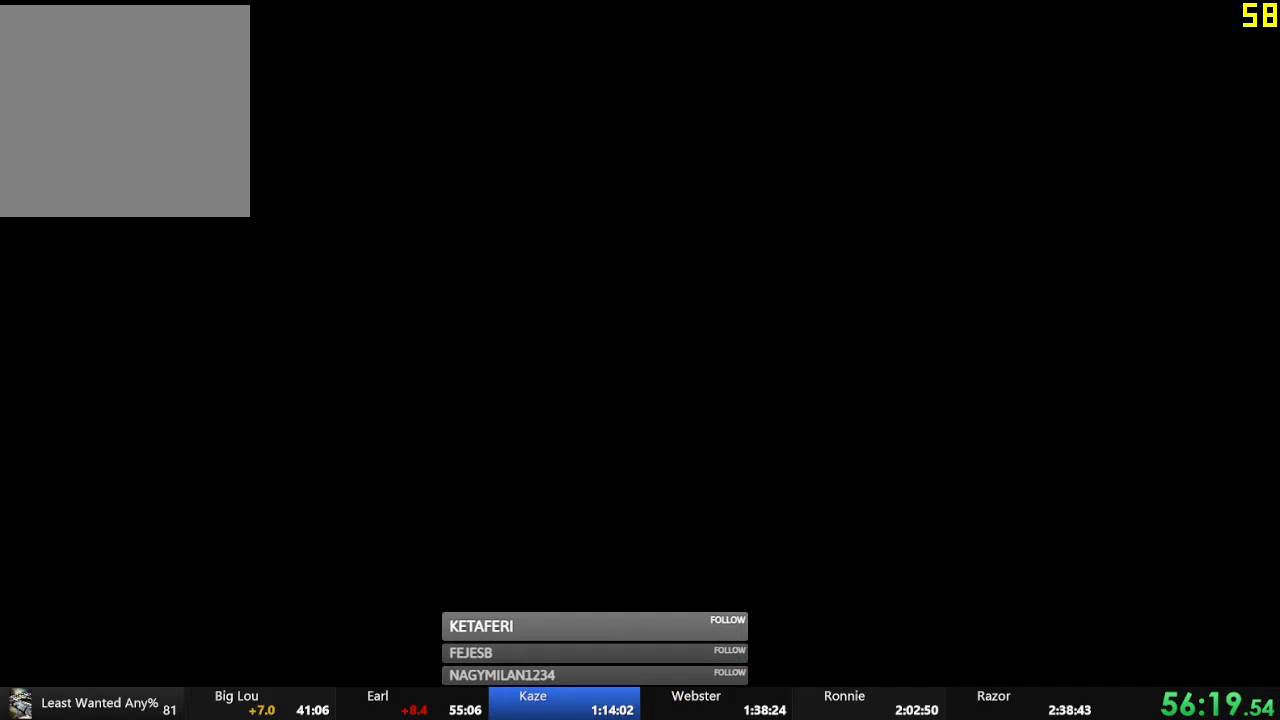
{"buttons": ["A"], "left_stick": "center", "events": [[33, "DPAD_UP", "up"], [83, "DPAD_UP", "down"], [150, "DPAD_UP", "up"], [283, "A", "down"], [367, "A", "up"], [450, "A", "down"]]}